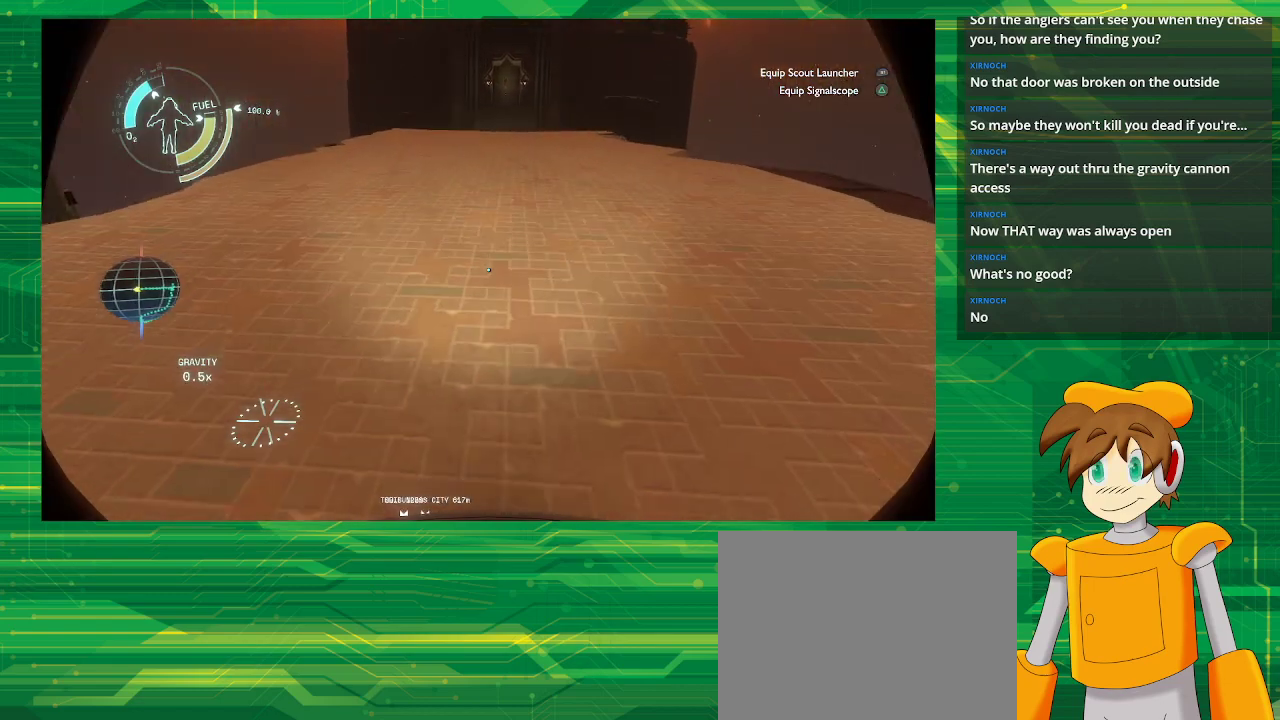
Gameplay with a controller (PlayStation layout); each line is a JSON object with the inputs held at the frame after it. "events" lists button and stick changes between this image and that frame as [ms after this image, input, new state], when the widget could be followed in between. Not read: L3 R3.
{"buttons": [], "left_stick": "up", "right_stick": "up", "events": [[467, "right_stick", "up"]]}
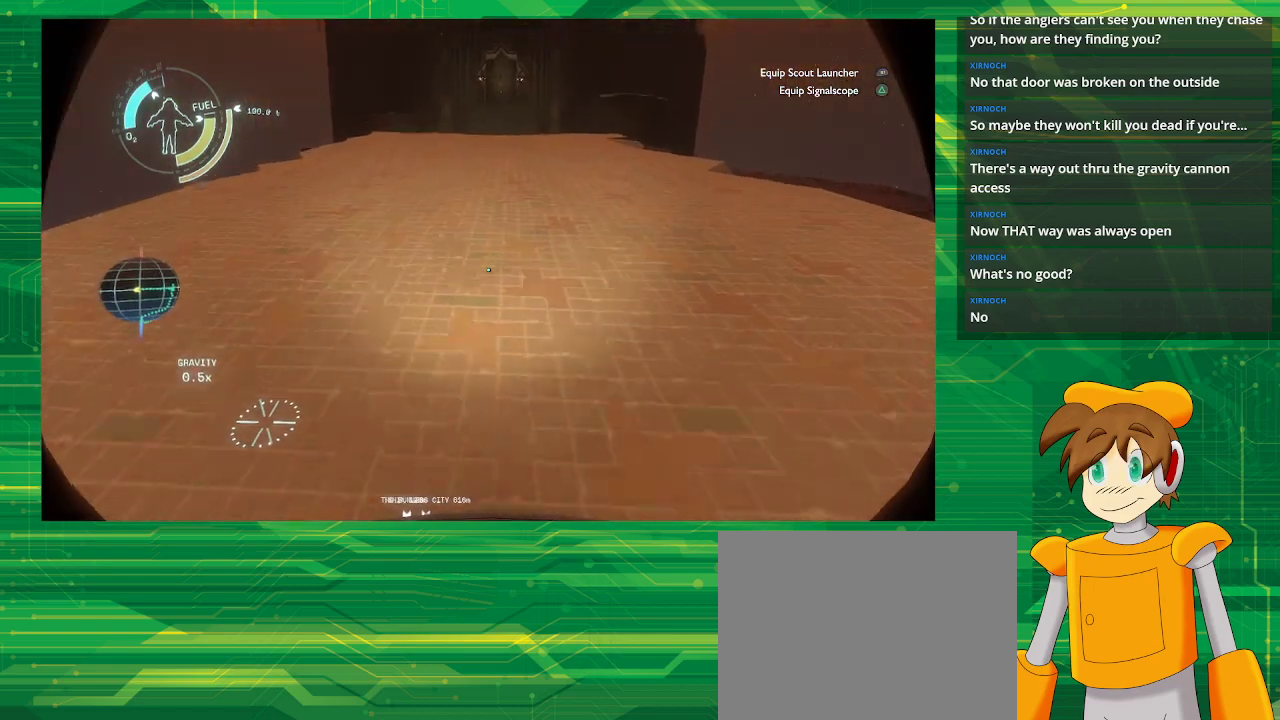
{"buttons": [], "left_stick": "up", "right_stick": "up", "events": [[117, "right_stick", "center"], [483, "right_stick", "up"]]}
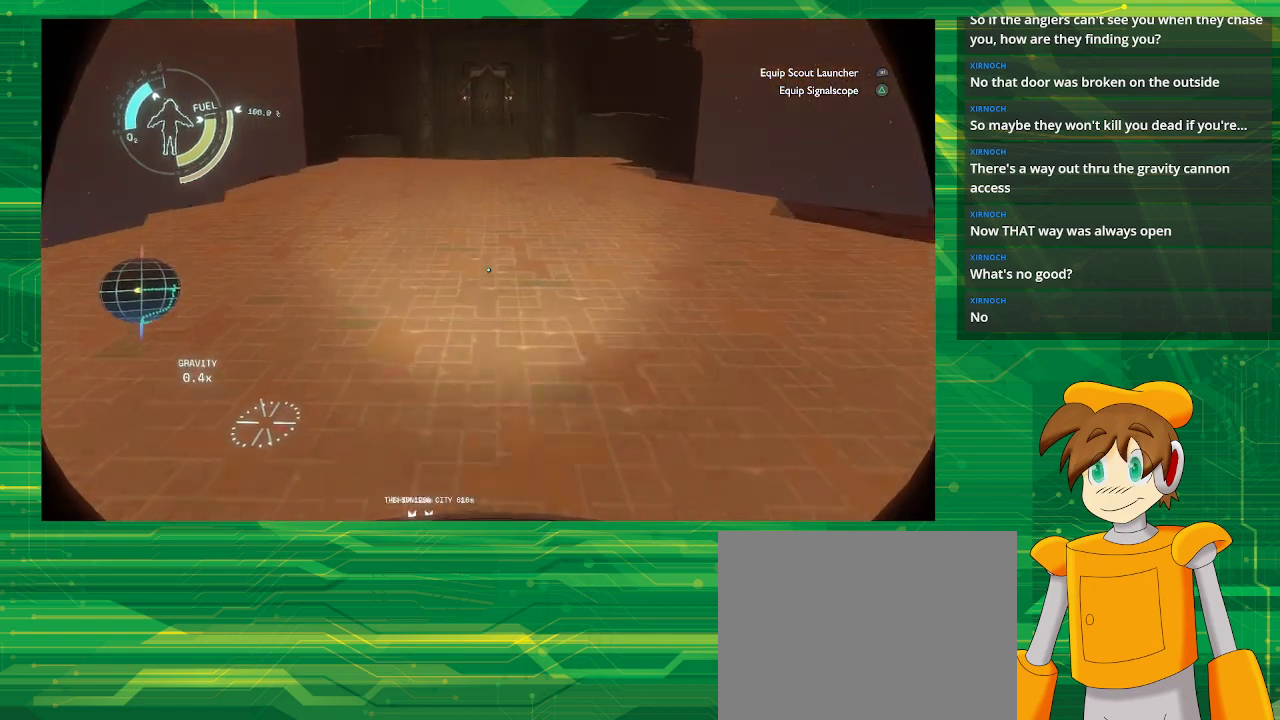
{"buttons": [], "left_stick": "up", "right_stick": "center", "events": [[150, "right_stick", "center"]]}
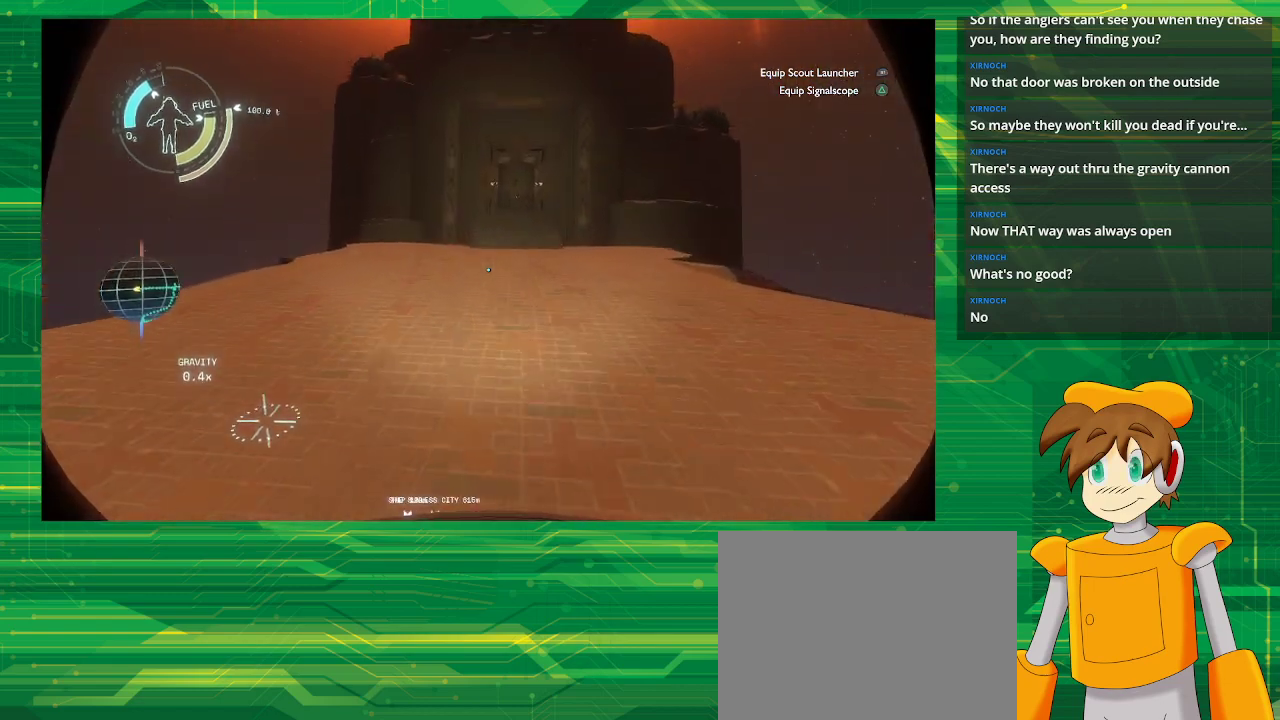
{"buttons": [], "left_stick": "up", "right_stick": "center", "events": [[167, "right_stick", "up"], [300, "right_stick", "center"]]}
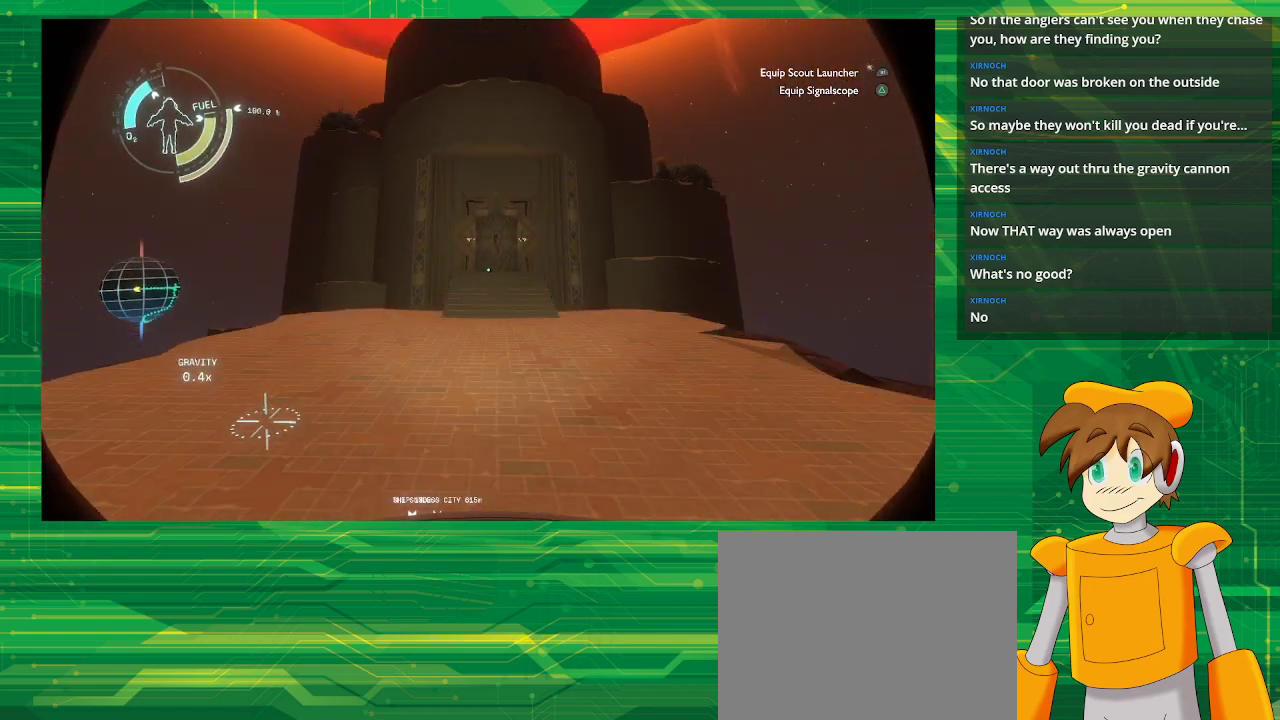
{"buttons": [], "left_stick": "up", "right_stick": "center", "events": []}
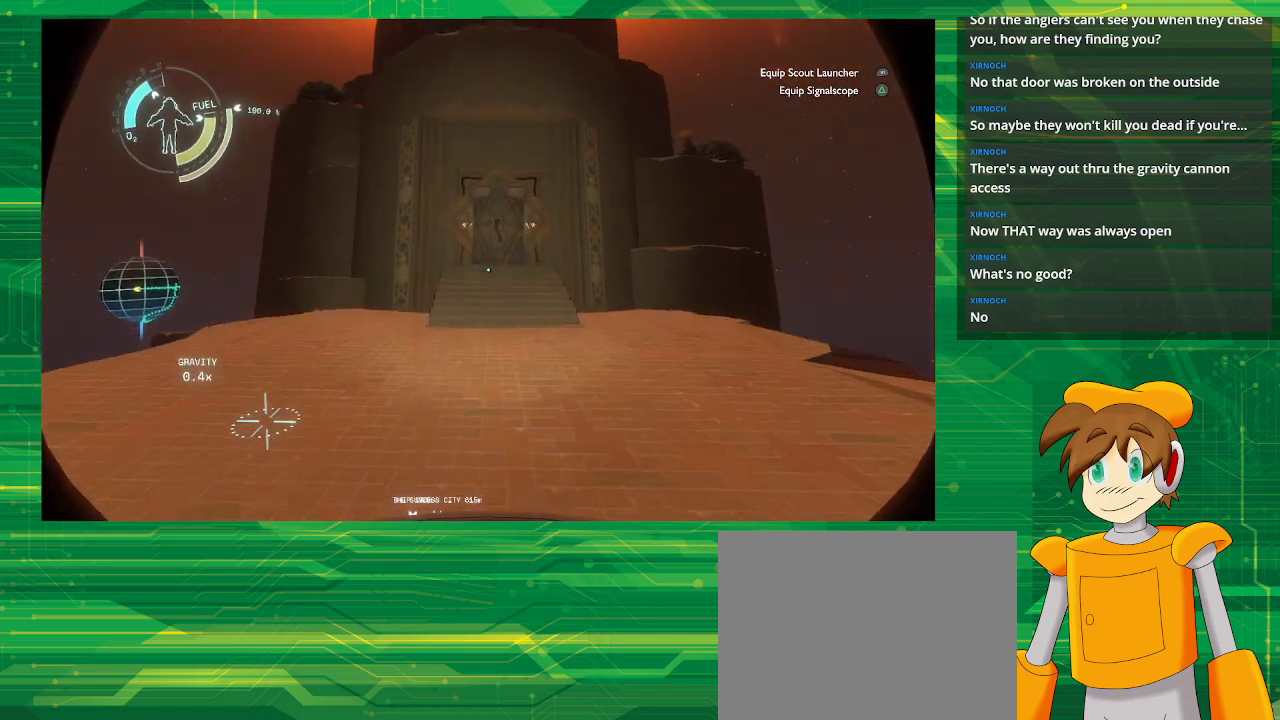
{"buttons": [], "left_stick": "up", "right_stick": "center", "events": [[17, "right_stick", "up"], [167, "right_stick", "center"]]}
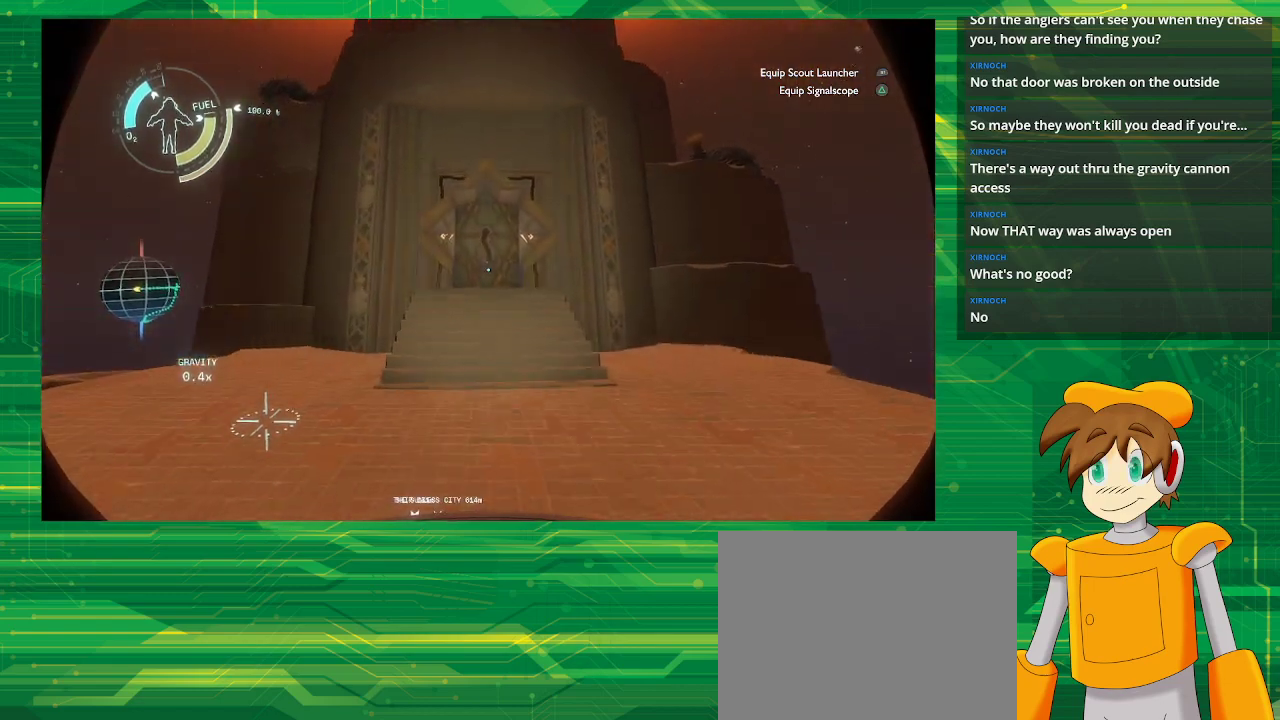
{"buttons": [], "left_stick": "up", "right_stick": "center", "events": [[367, "right_stick", "up"], [500, "right_stick", "center"]]}
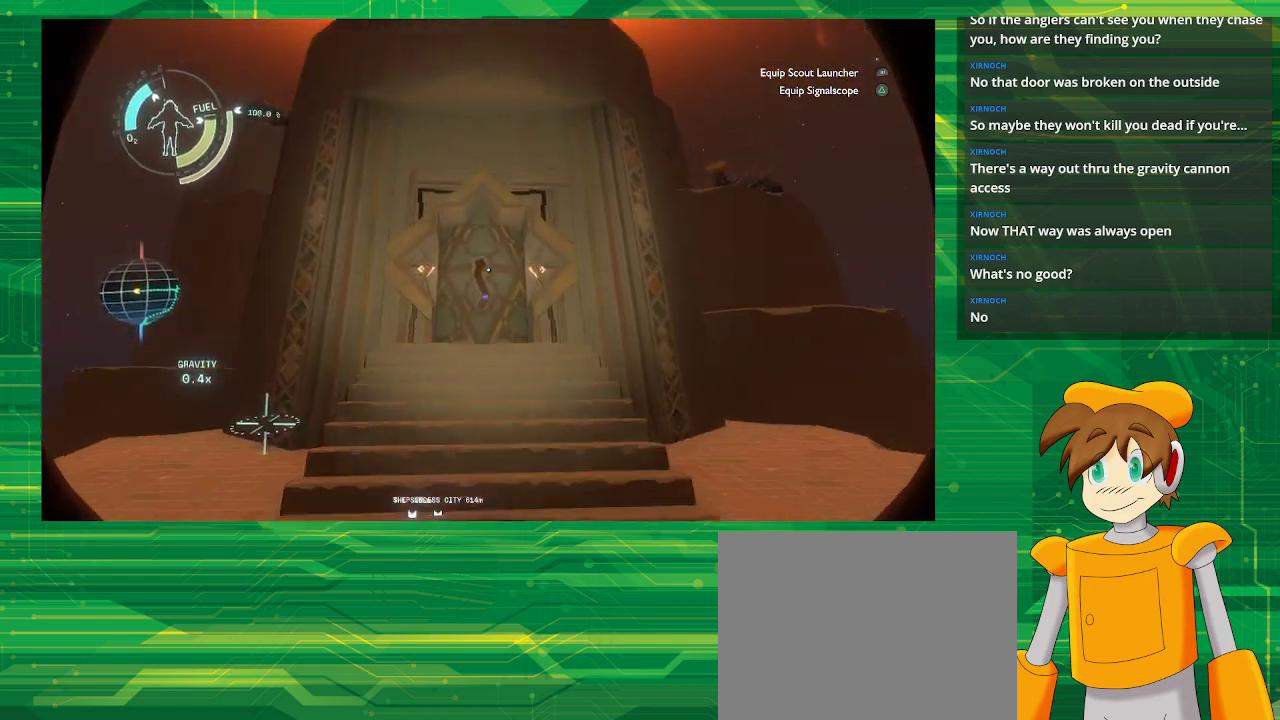
{"buttons": [], "left_stick": "up", "right_stick": "center", "events": []}
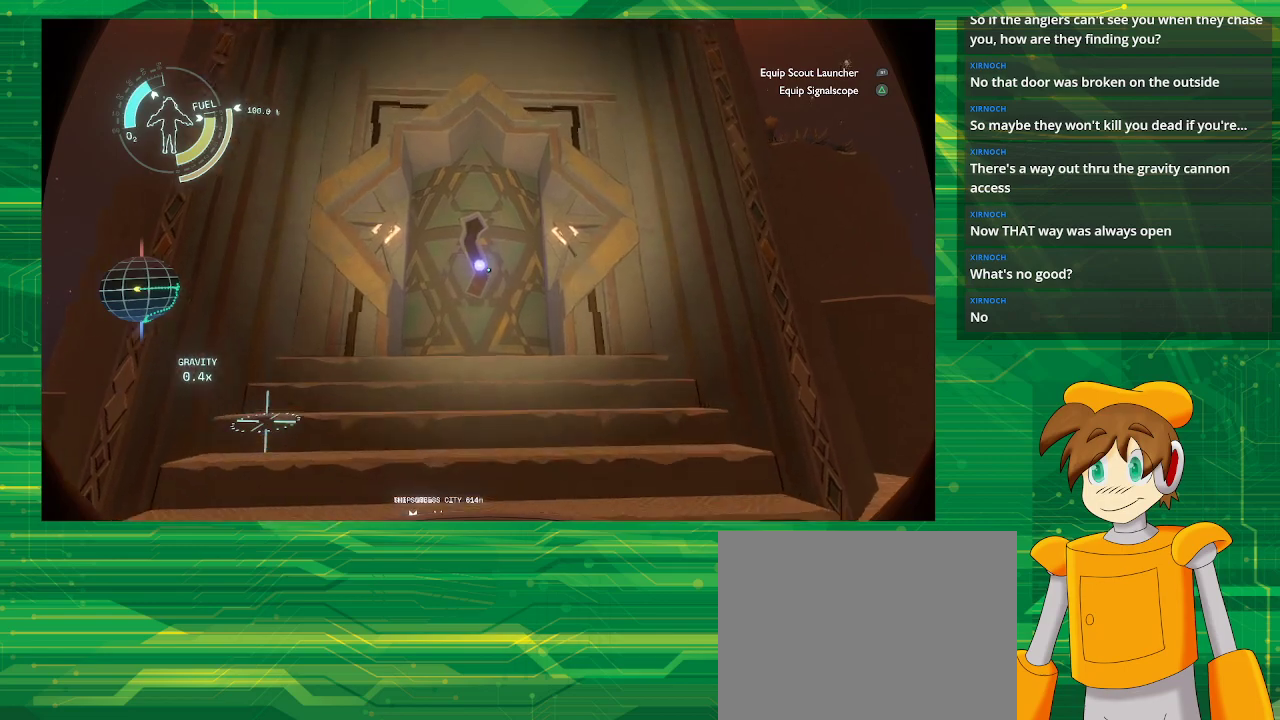
{"buttons": [], "left_stick": "center", "right_stick": "center", "events": [[150, "right_stick", "up"], [267, "left_stick", "center"], [350, "right_stick", "center"]]}
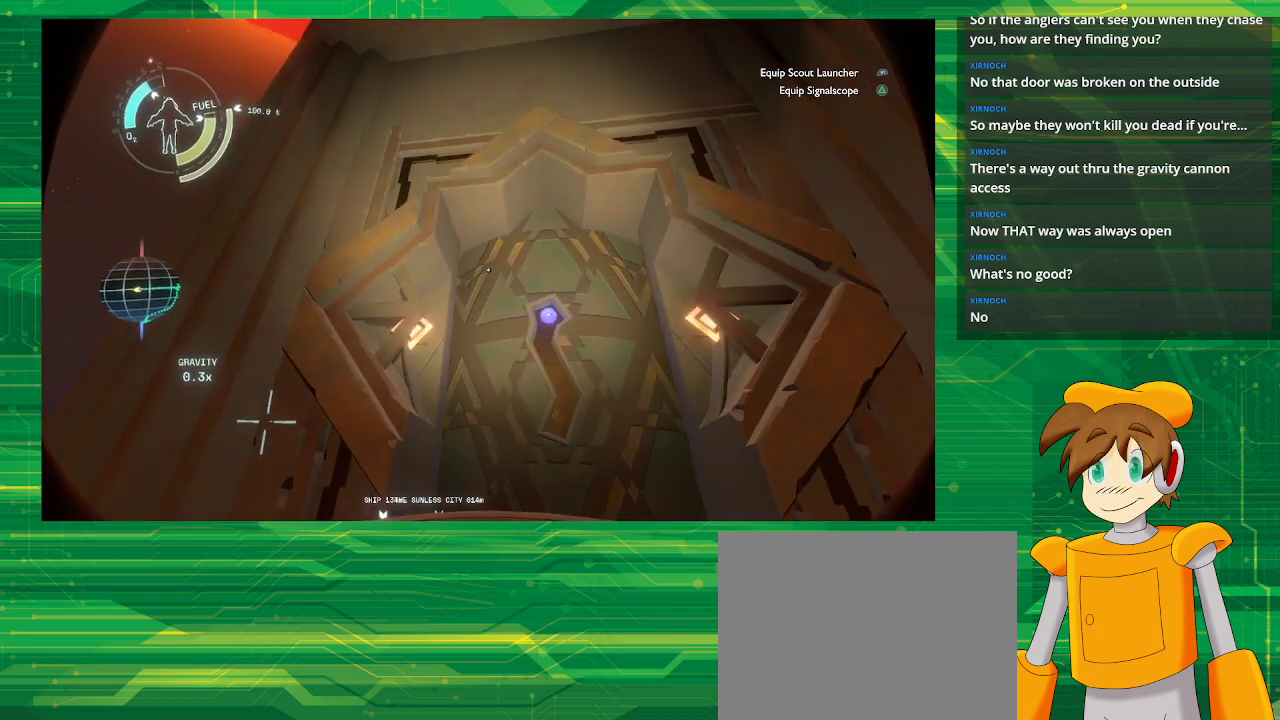
{"buttons": [], "left_stick": "center", "right_stick": "down-right", "events": [[67, "right_stick", "right"], [267, "right_stick", "center"], [467, "right_stick", "down-right"]]}
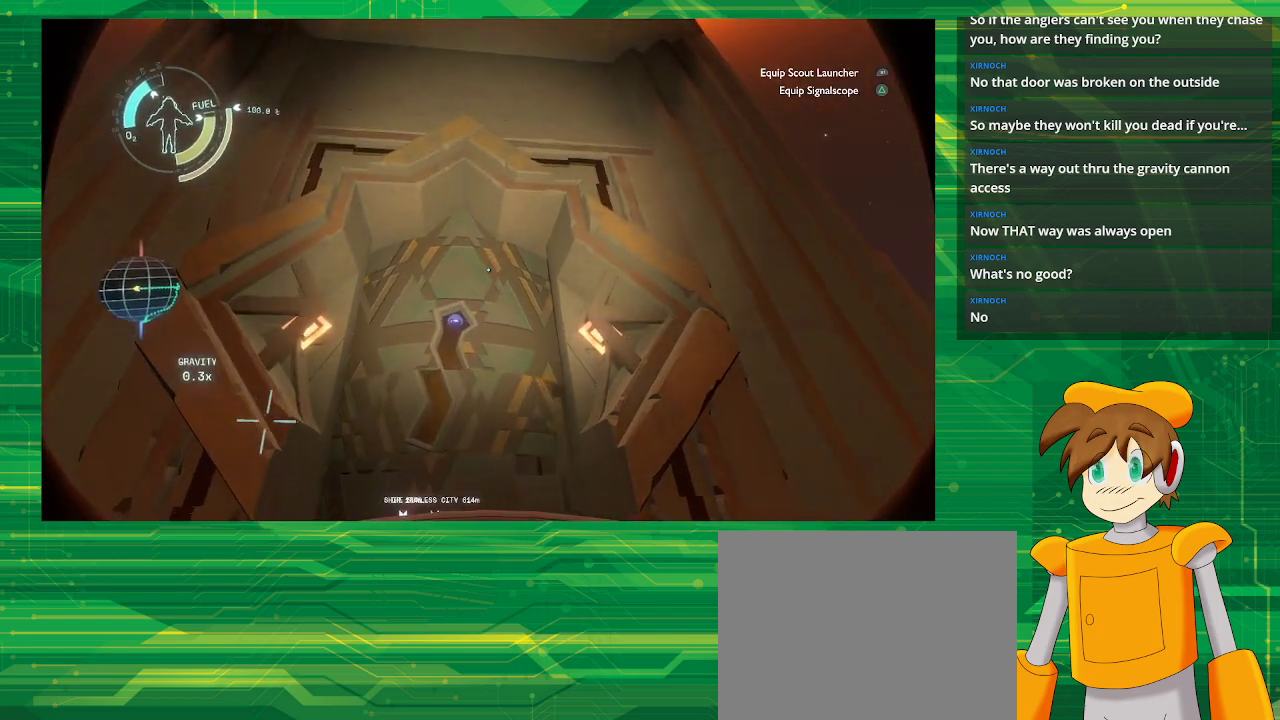
{"buttons": [], "left_stick": "center", "right_stick": "center", "events": [[200, "right_stick", "down"], [467, "right_stick", "center"]]}
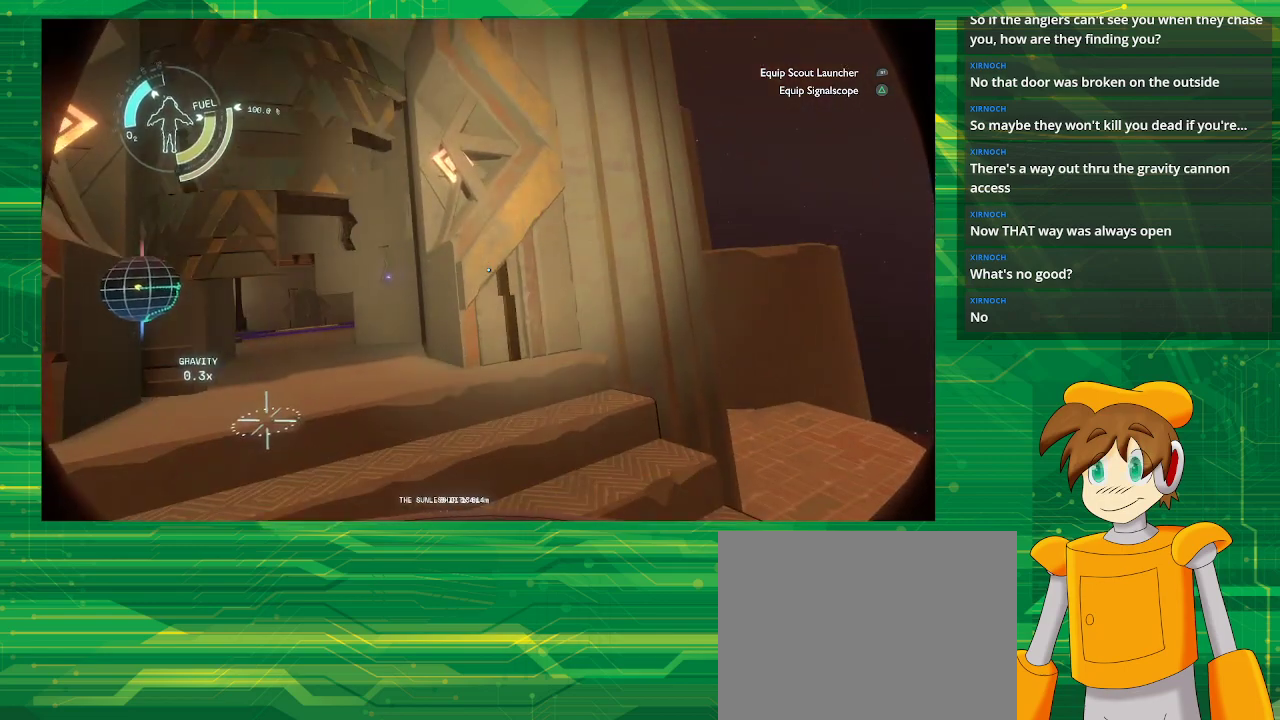
{"buttons": [], "left_stick": "up", "right_stick": "center", "events": [[117, "right_stick", "left"], [300, "right_stick", "center"], [483, "left_stick", "up"]]}
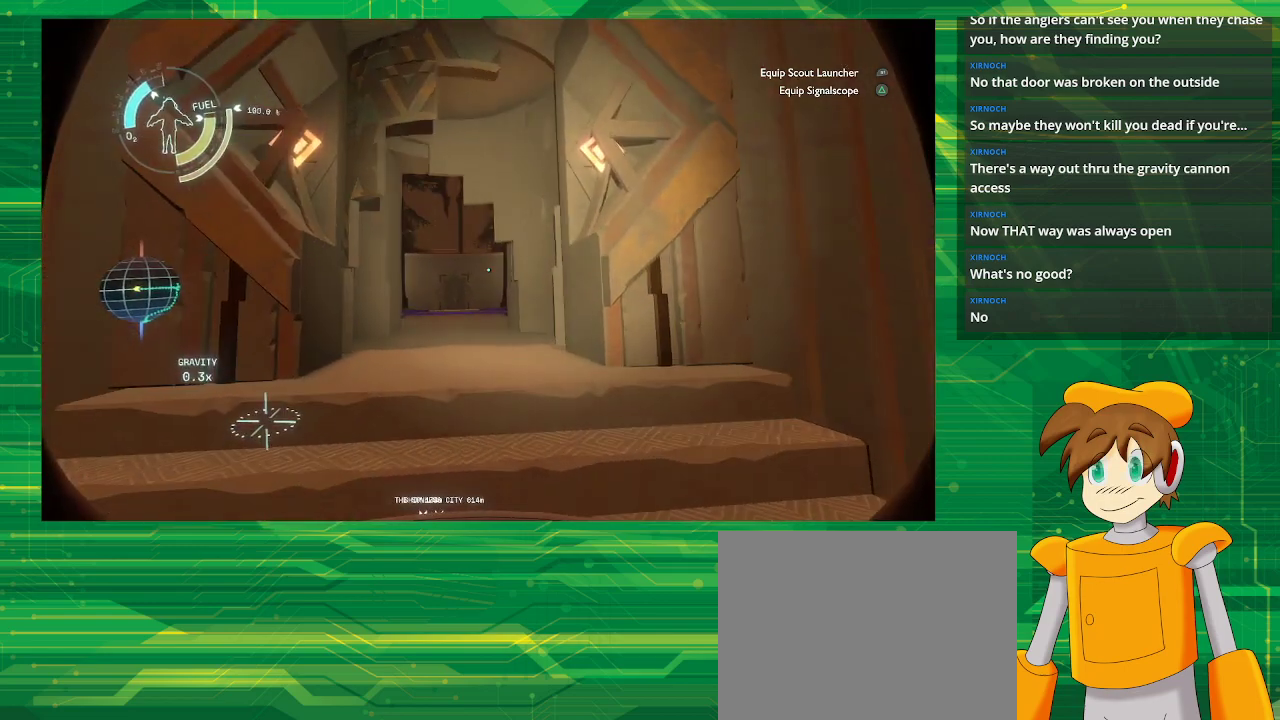
{"buttons": [], "left_stick": "up", "right_stick": "center", "events": [[200, "right_stick", "down"], [400, "right_stick", "center"]]}
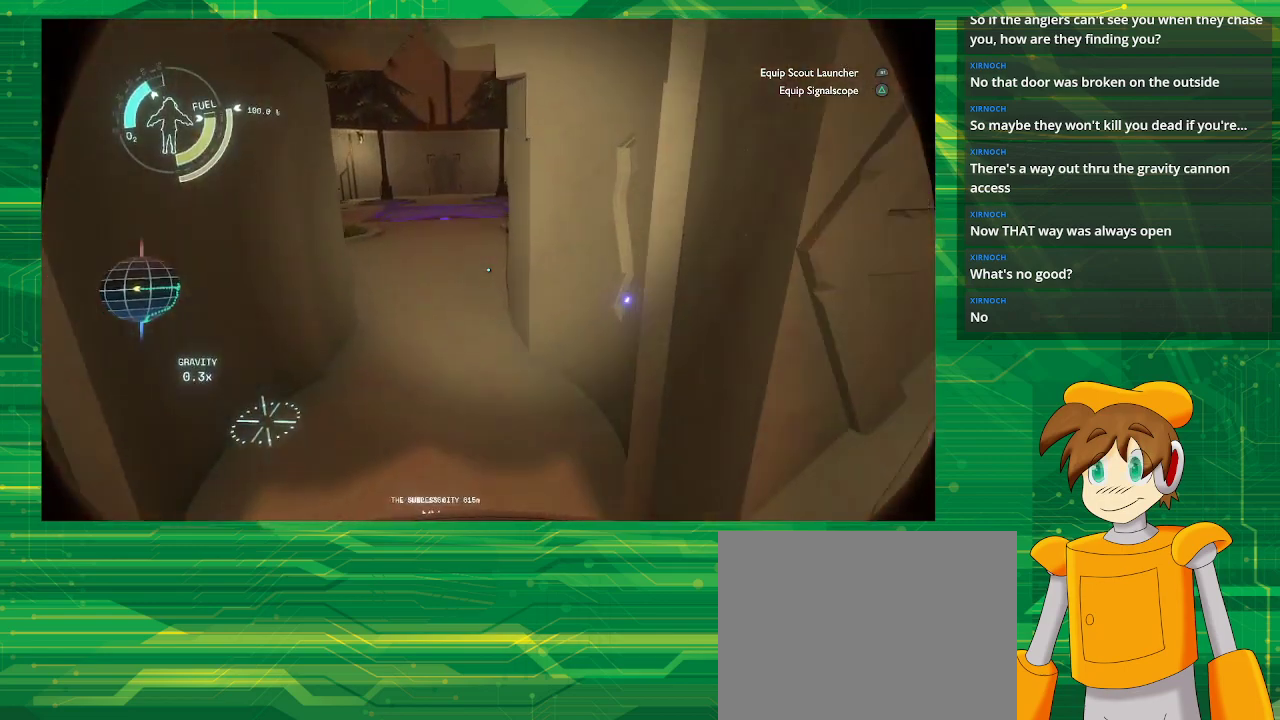
{"buttons": [], "left_stick": "up", "right_stick": "center", "events": []}
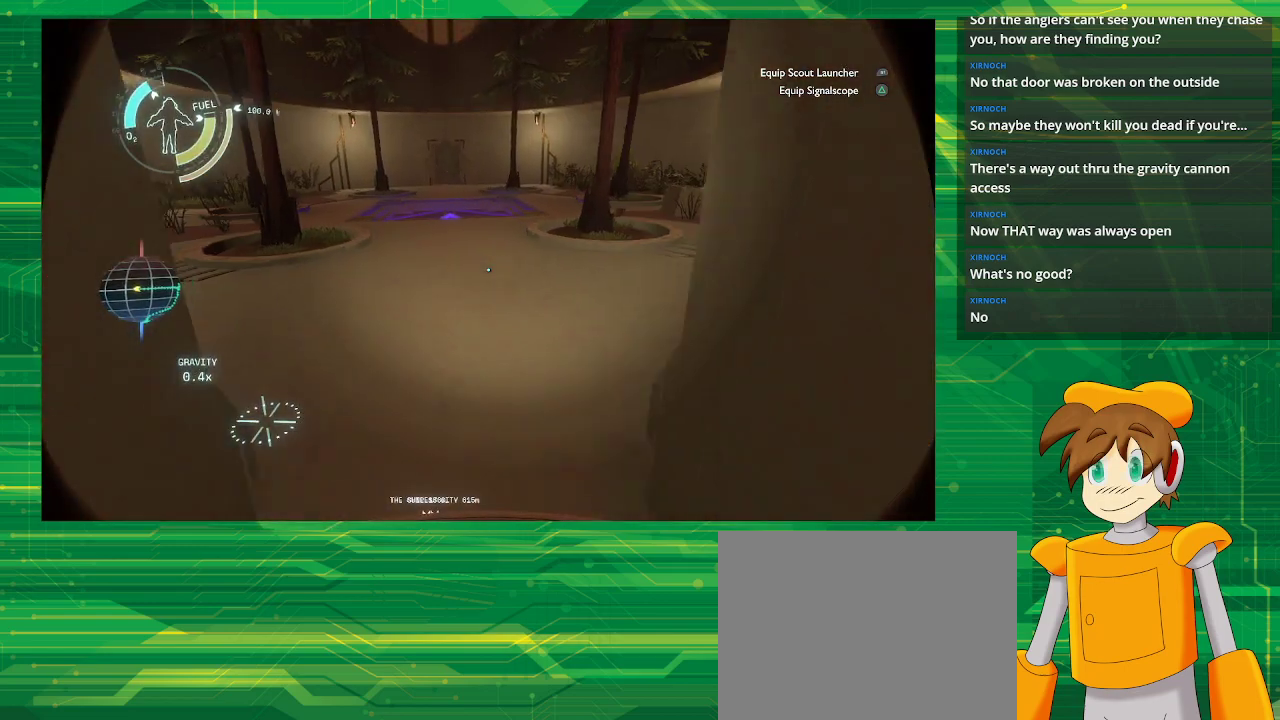
{"buttons": [], "left_stick": "center", "right_stick": "center", "events": [[350, "left_stick", "center"]]}
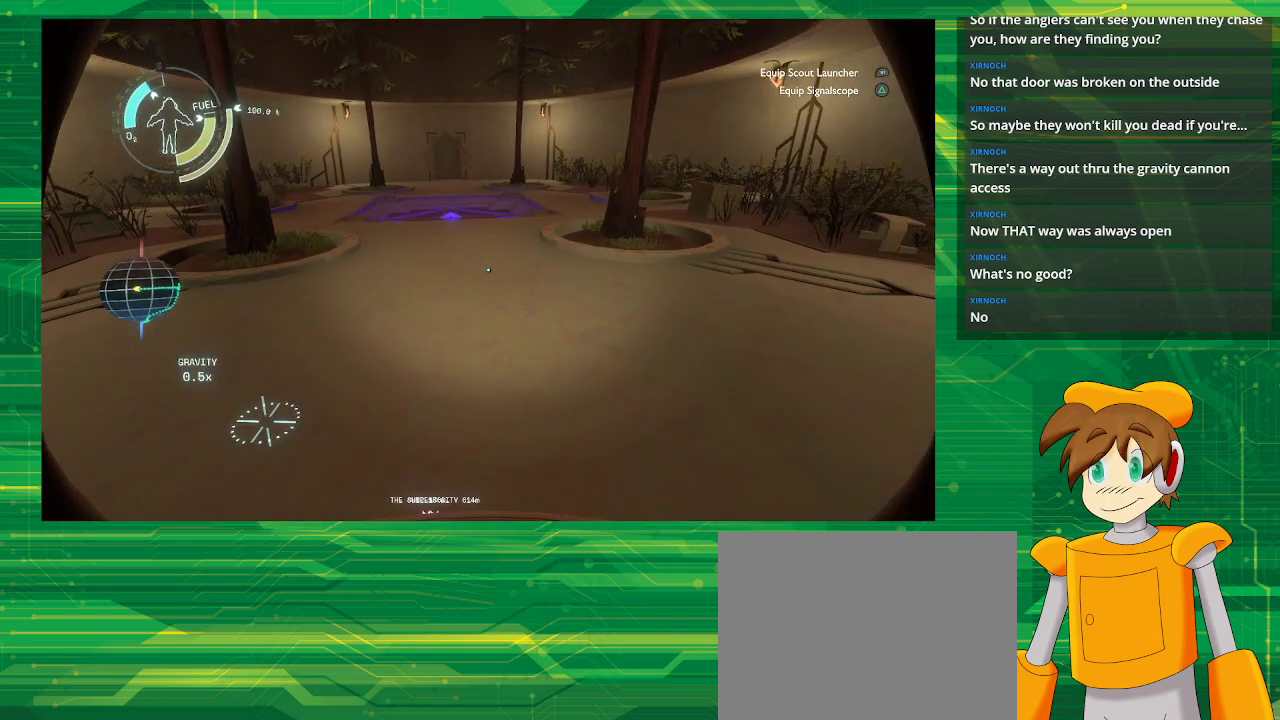
{"buttons": [], "left_stick": "up", "right_stick": "center", "events": [[50, "left_stick", "up"]]}
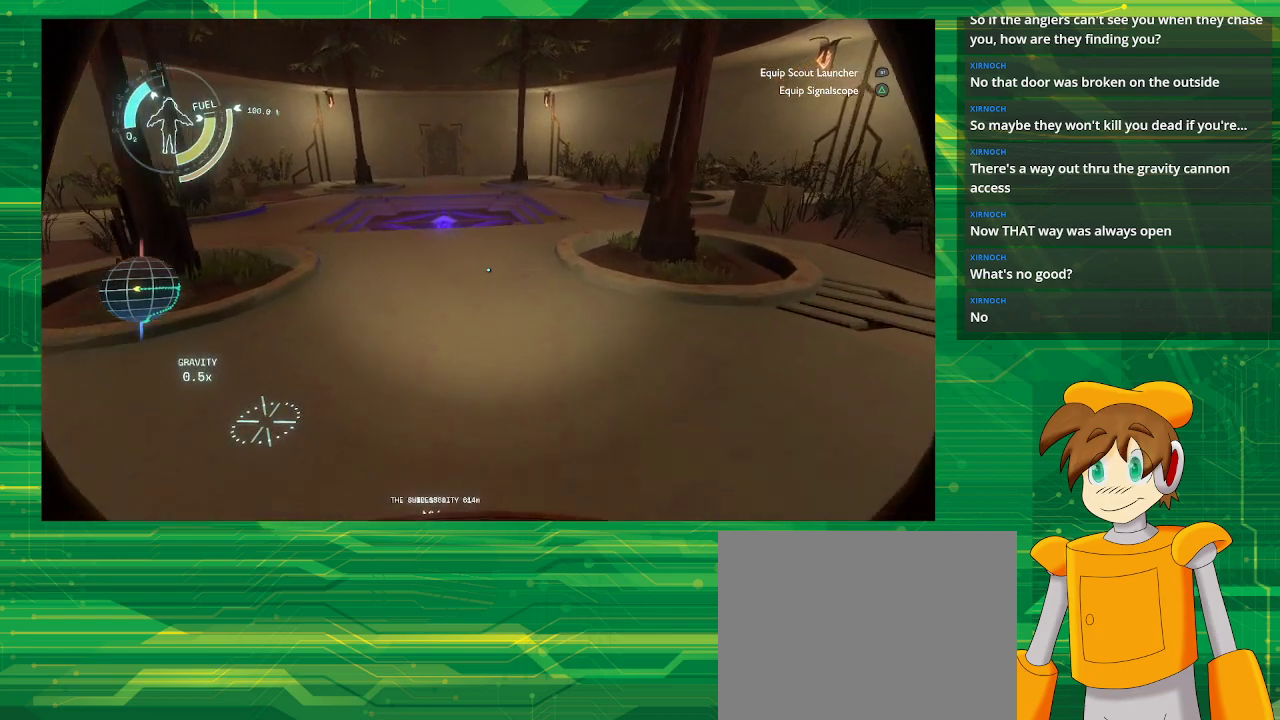
{"buttons": [], "left_stick": "up", "right_stick": "center", "events": [[333, "right_stick", "up-right"], [500, "right_stick", "center"]]}
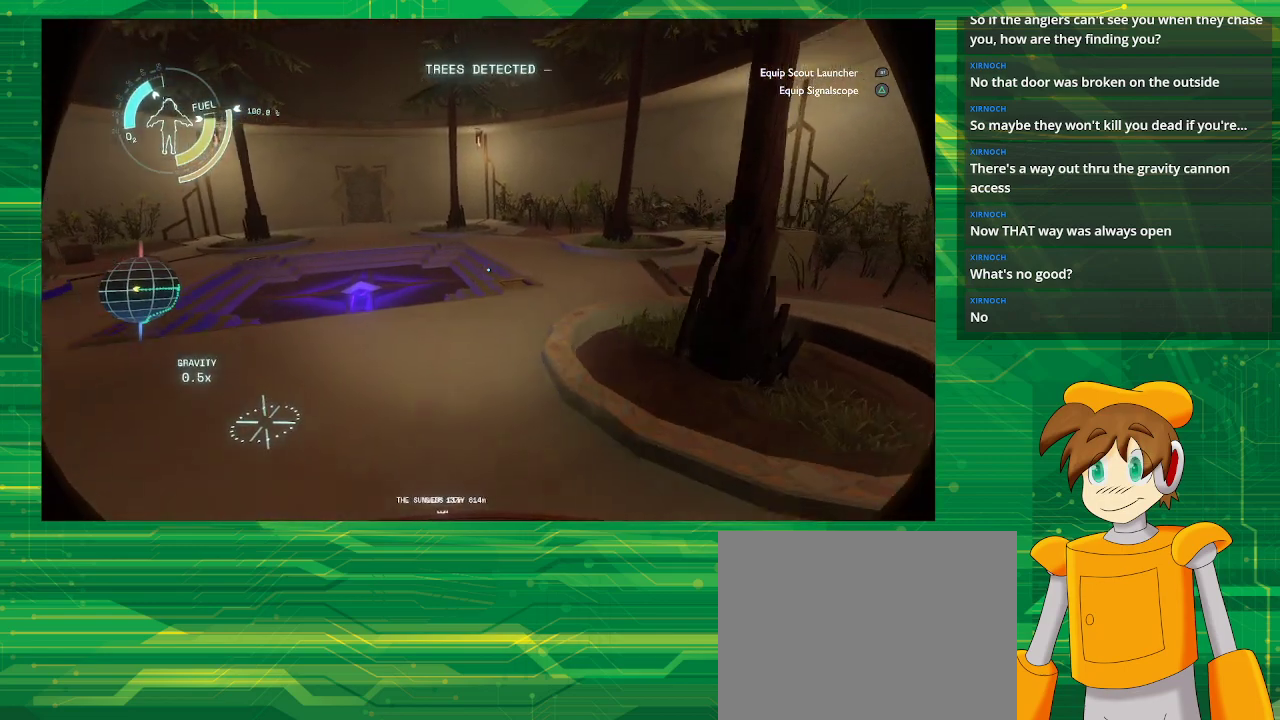
{"buttons": [], "left_stick": "center", "right_stick": "right", "events": [[350, "right_stick", "right"], [367, "left_stick", "center"]]}
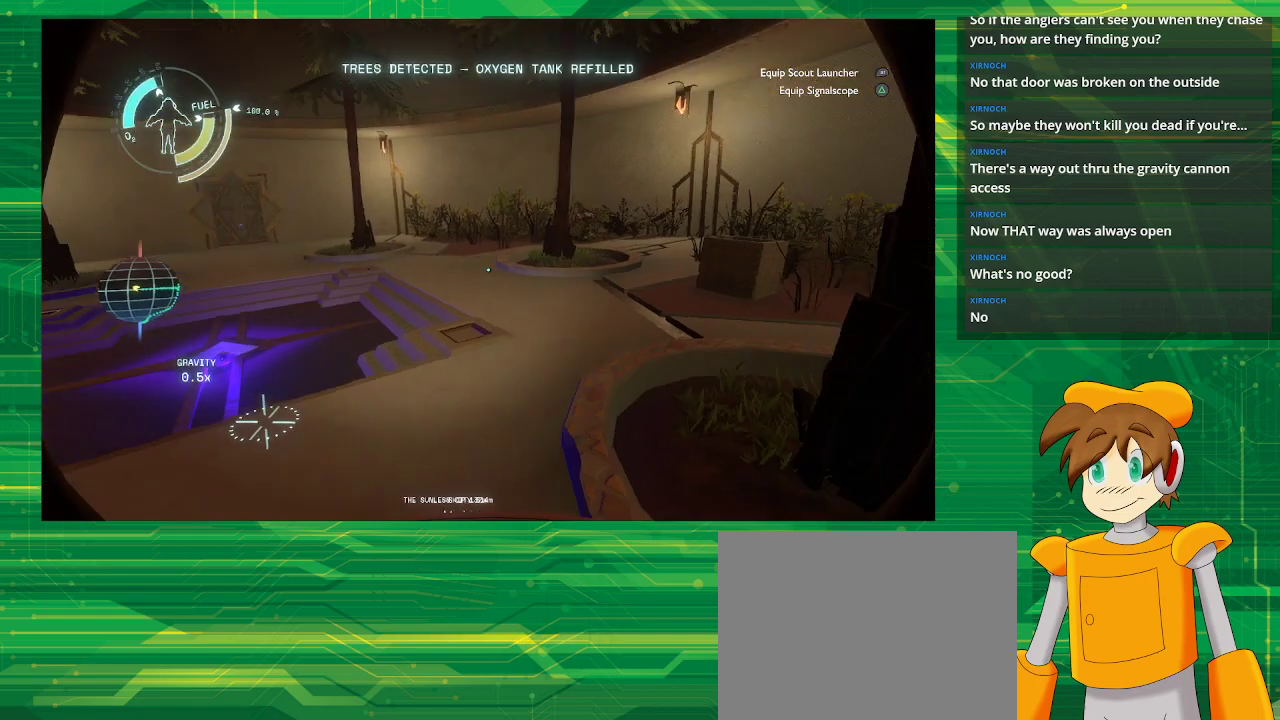
{"buttons": [], "left_stick": "up-left", "right_stick": "center", "events": [[117, "right_stick", "center"], [350, "left_stick", "up-left"]]}
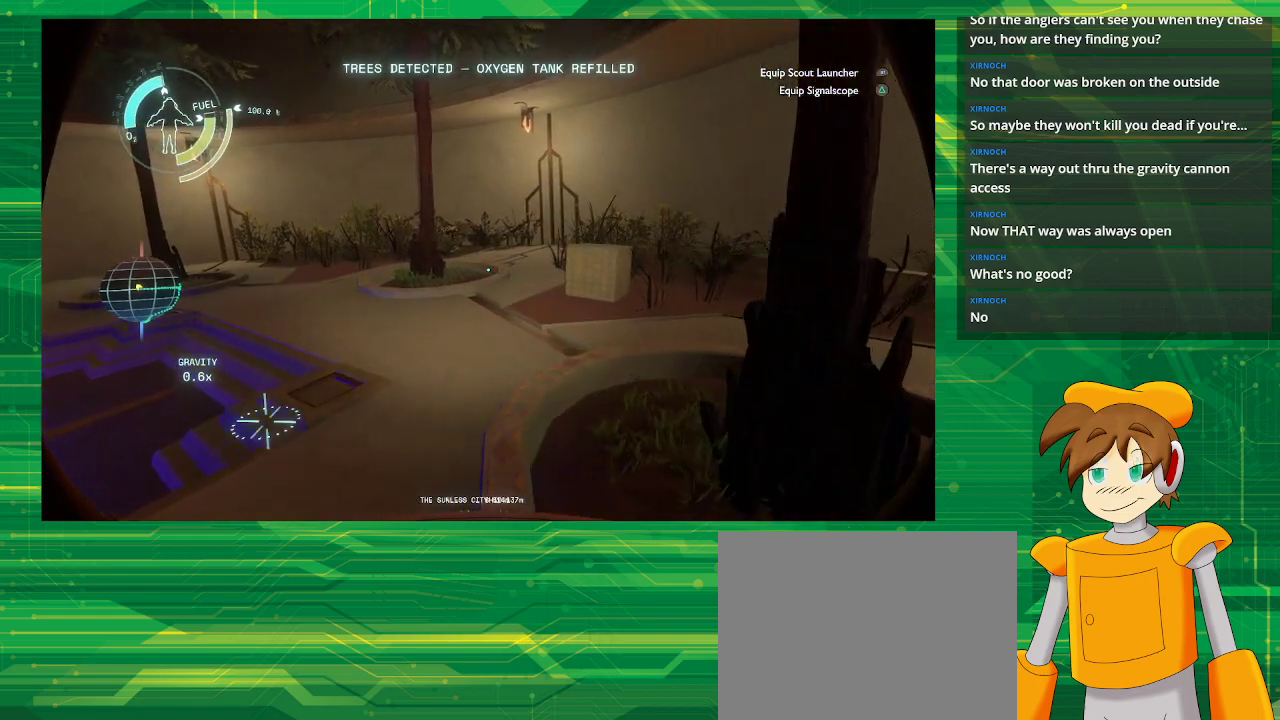
{"buttons": [], "left_stick": "center", "right_stick": "center", "events": [[83, "left_stick", "up"], [350, "left_stick", "center"]]}
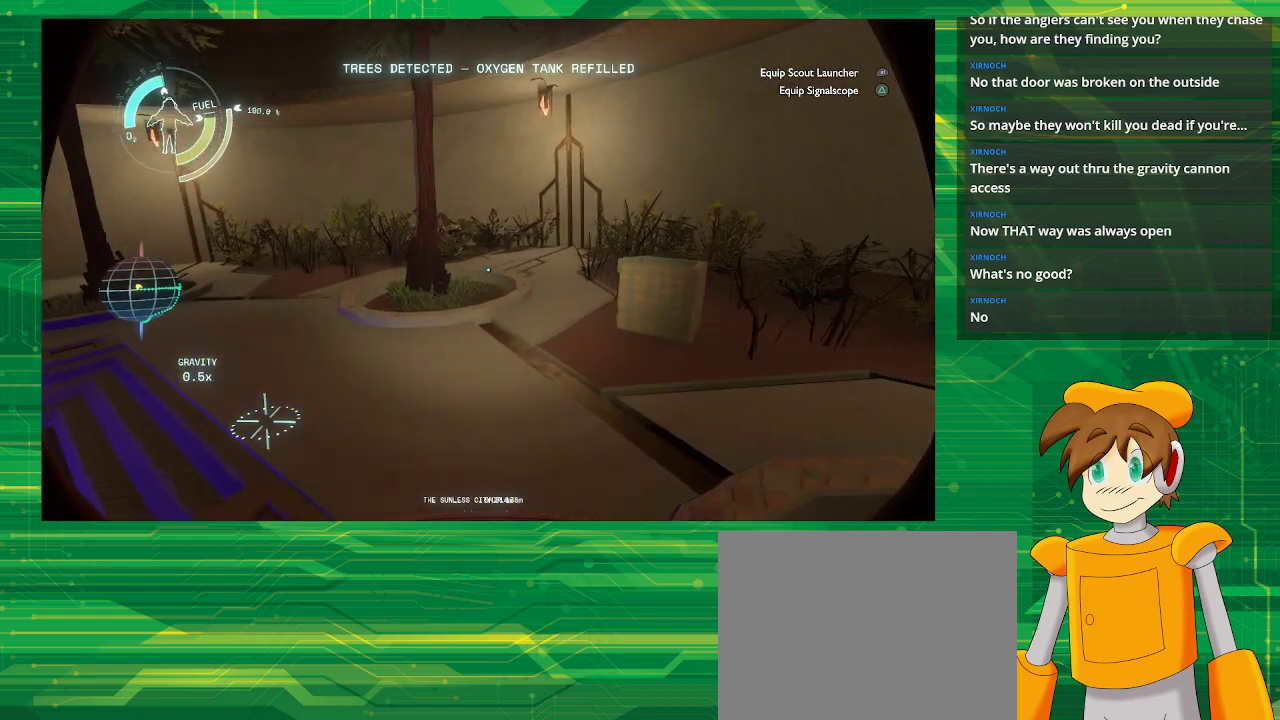
{"buttons": [], "left_stick": "up", "right_stick": "center", "events": [[17, "right_stick", "right"], [167, "left_stick", "up"], [250, "right_stick", "center"]]}
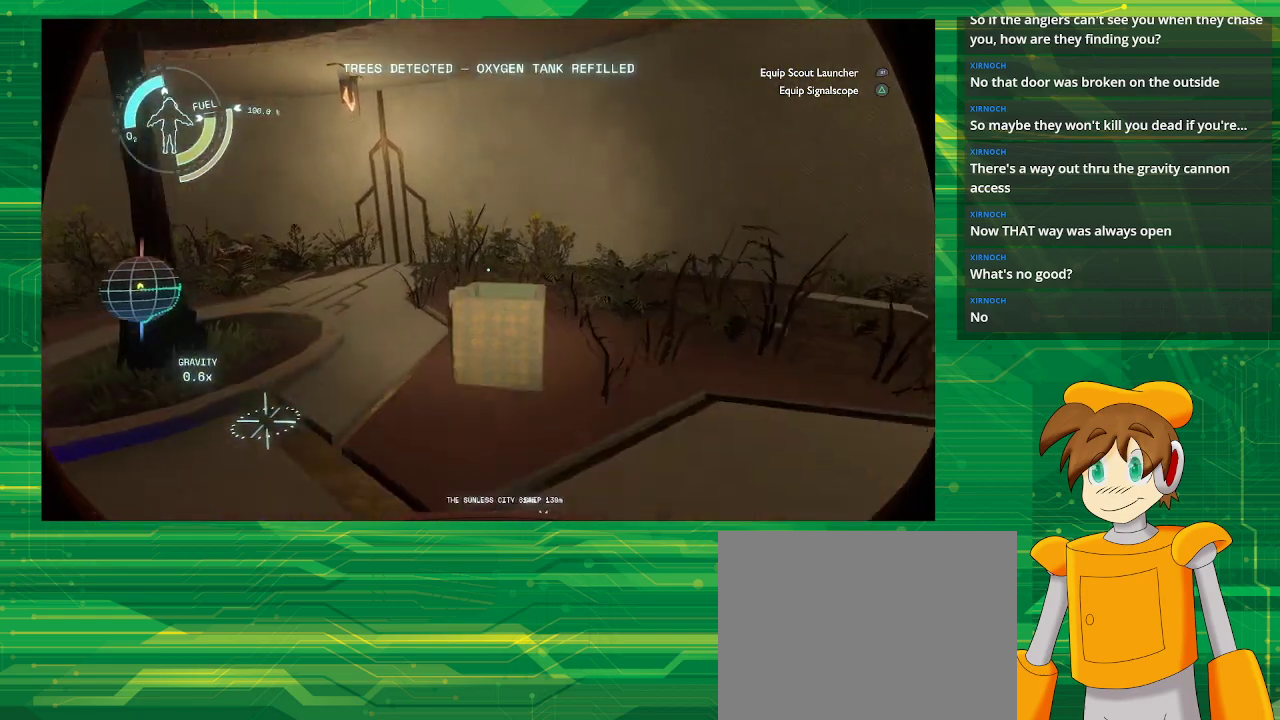
{"buttons": [], "left_stick": "center", "right_stick": "center", "events": [[83, "right_stick", "down"], [317, "right_stick", "center"], [333, "left_stick", "center"]]}
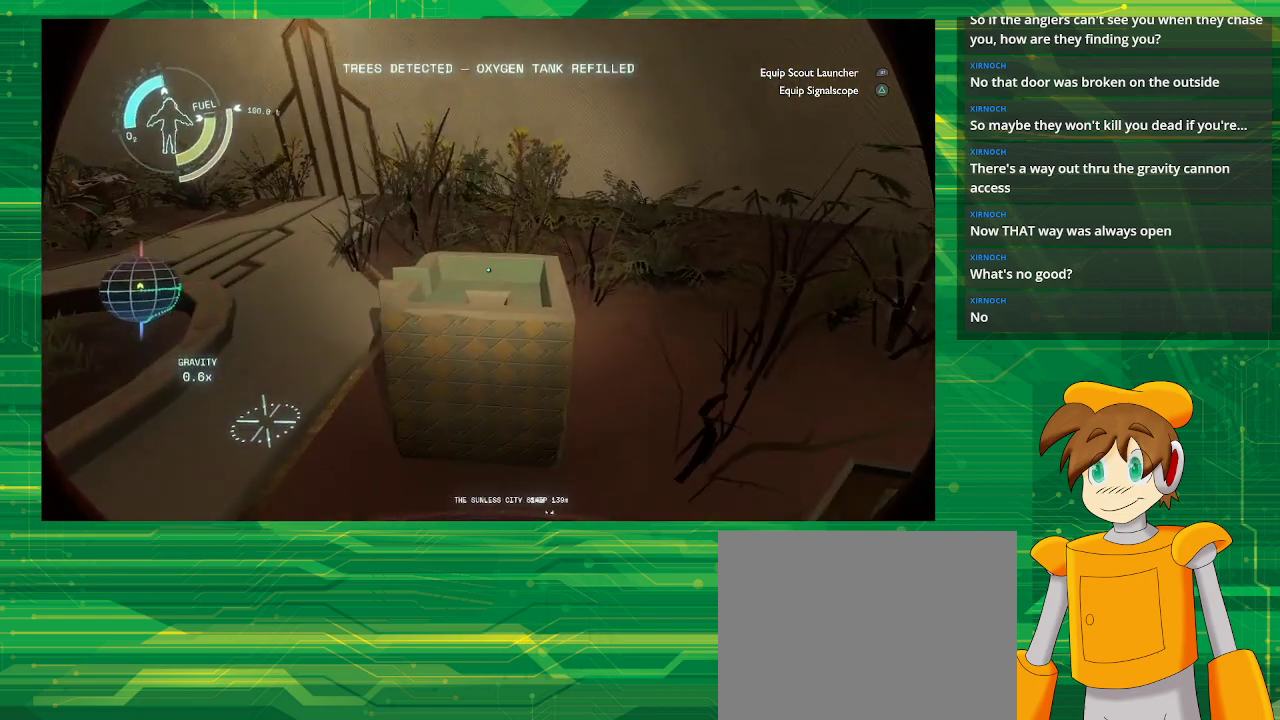
{"buttons": [], "left_stick": "center", "right_stick": "up-right", "events": [[117, "right_stick", "up-right"], [150, "left_stick", "right"], [317, "left_stick", "center"]]}
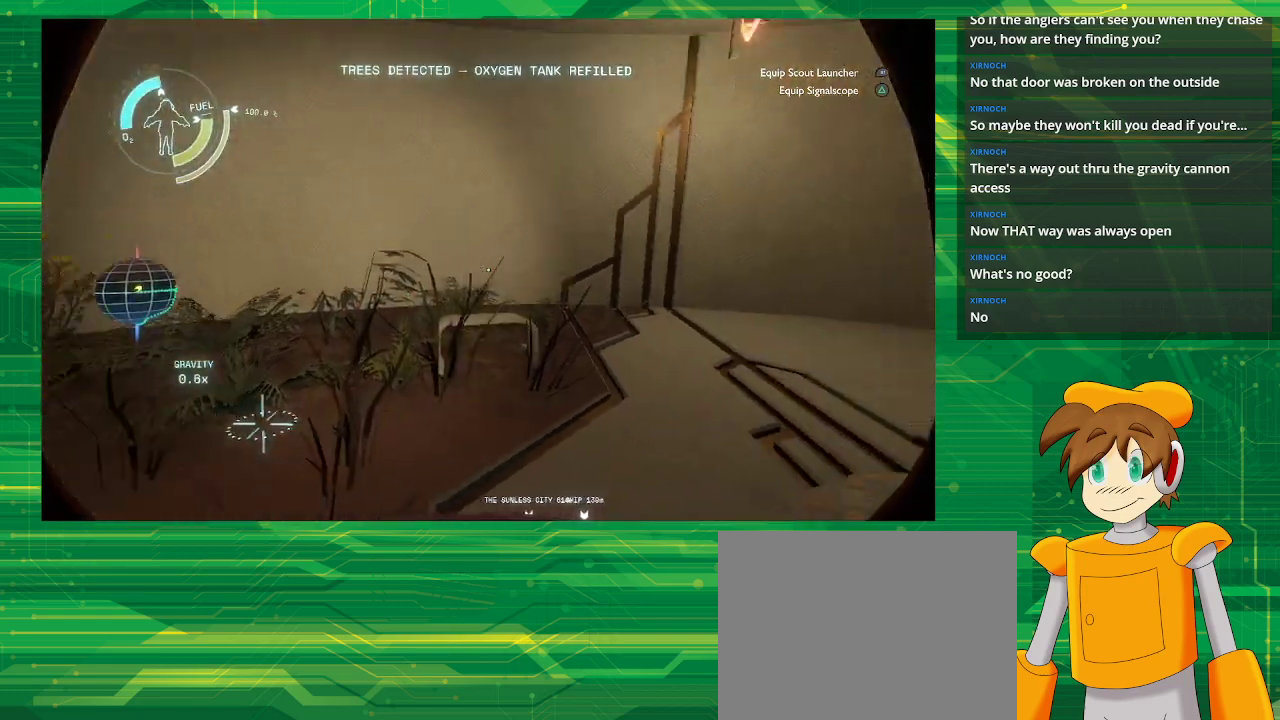
{"buttons": [], "left_stick": "center", "right_stick": "right", "events": [[133, "right_stick", "center"], [317, "right_stick", "right"]]}
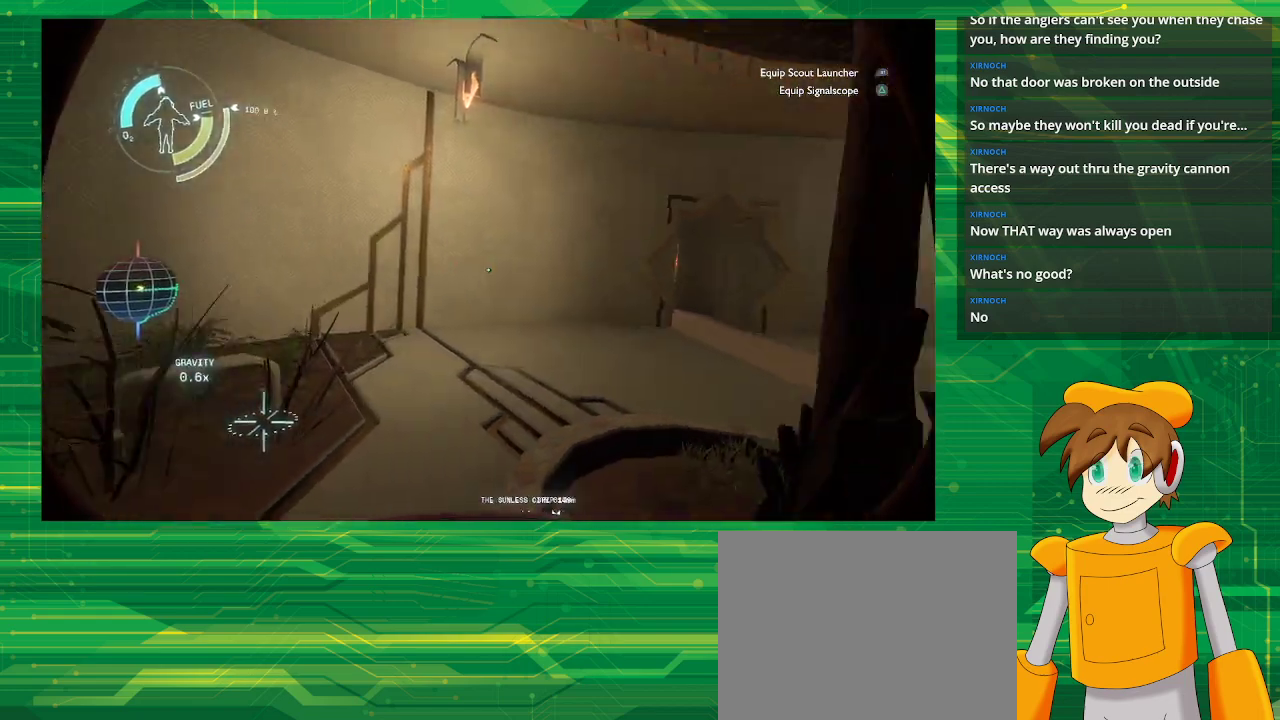
{"buttons": [], "left_stick": "up", "right_stick": "right", "events": [[167, "left_stick", "right"], [233, "left_stick", "up-right"], [450, "left_stick", "up"]]}
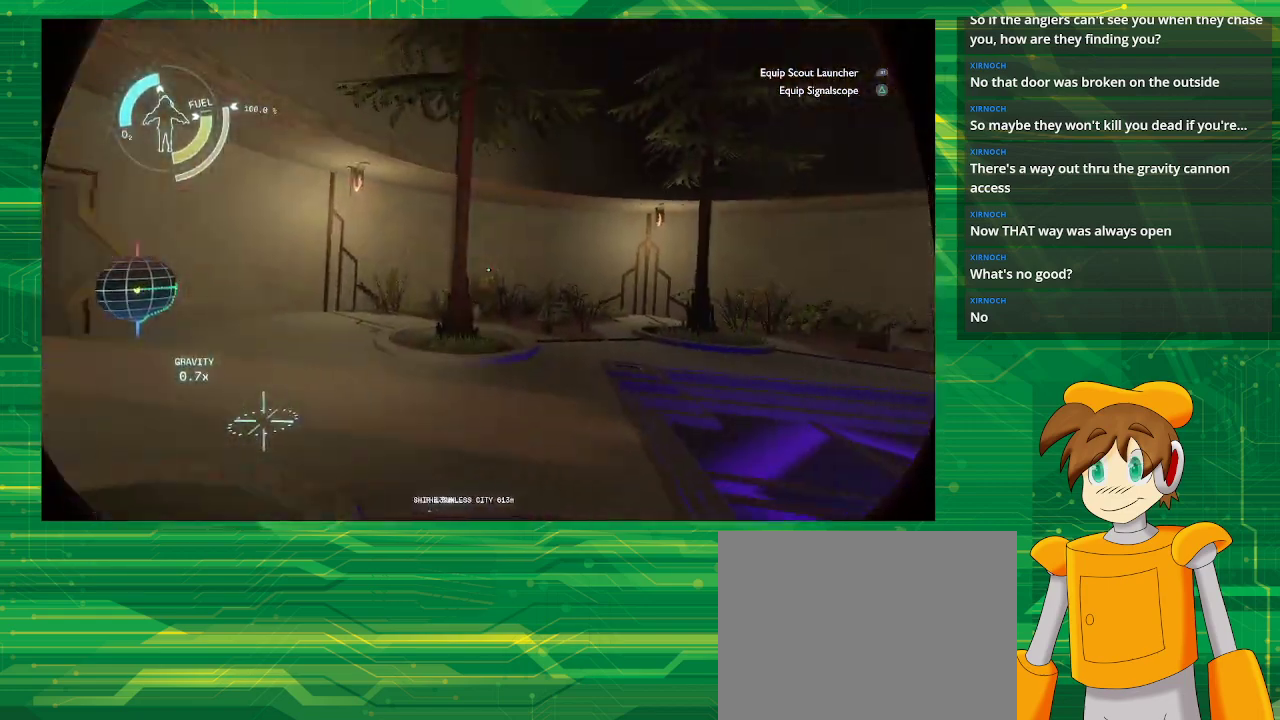
{"buttons": [], "left_stick": "up", "right_stick": "center", "events": [[17, "right_stick", "down-right"], [183, "right_stick", "center"]]}
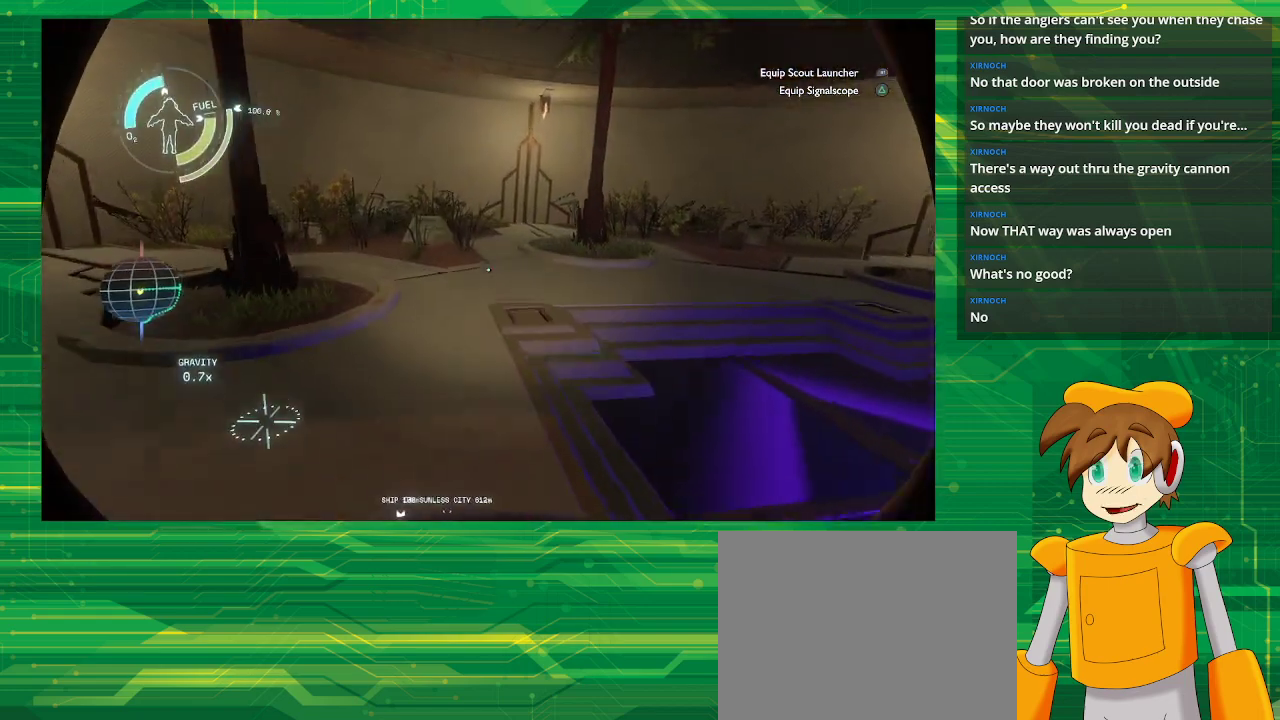
{"buttons": [], "left_stick": "up-left", "right_stick": "right", "events": [[350, "right_stick", "right"], [500, "left_stick", "up-left"]]}
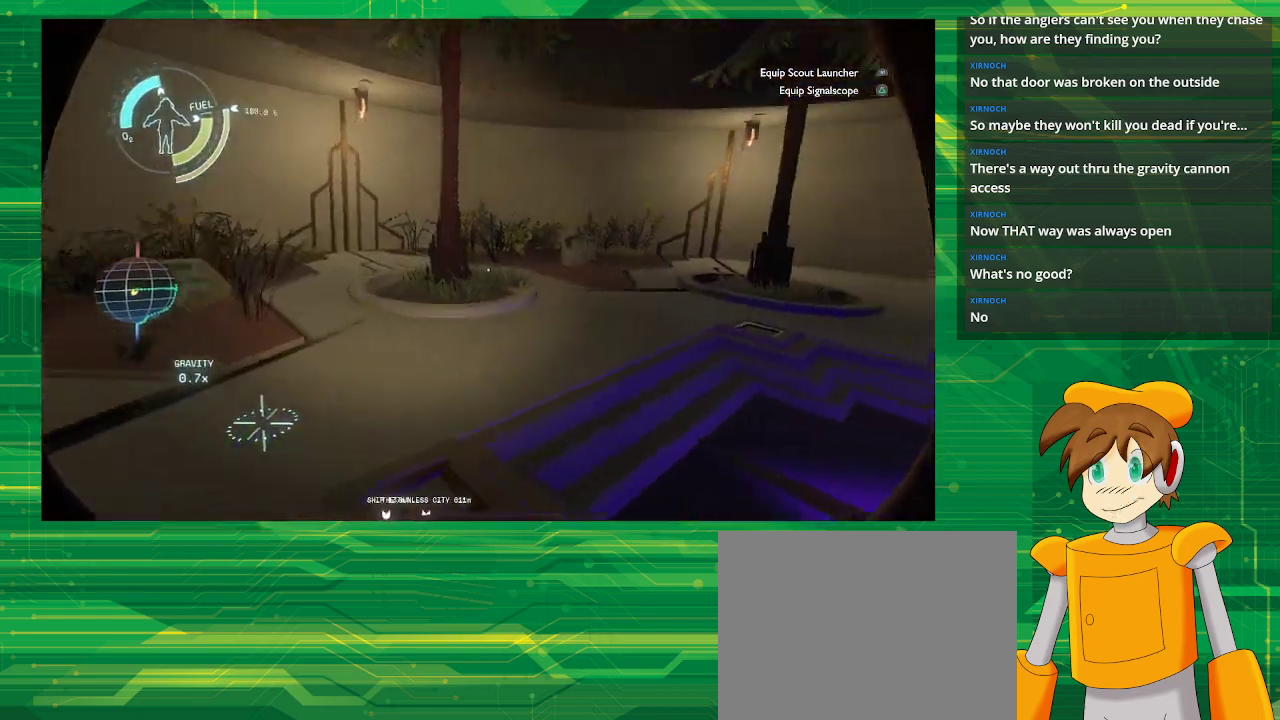
{"buttons": [], "left_stick": "center", "right_stick": "up-right", "events": [[150, "right_stick", "up-right"], [483, "left_stick", "center"]]}